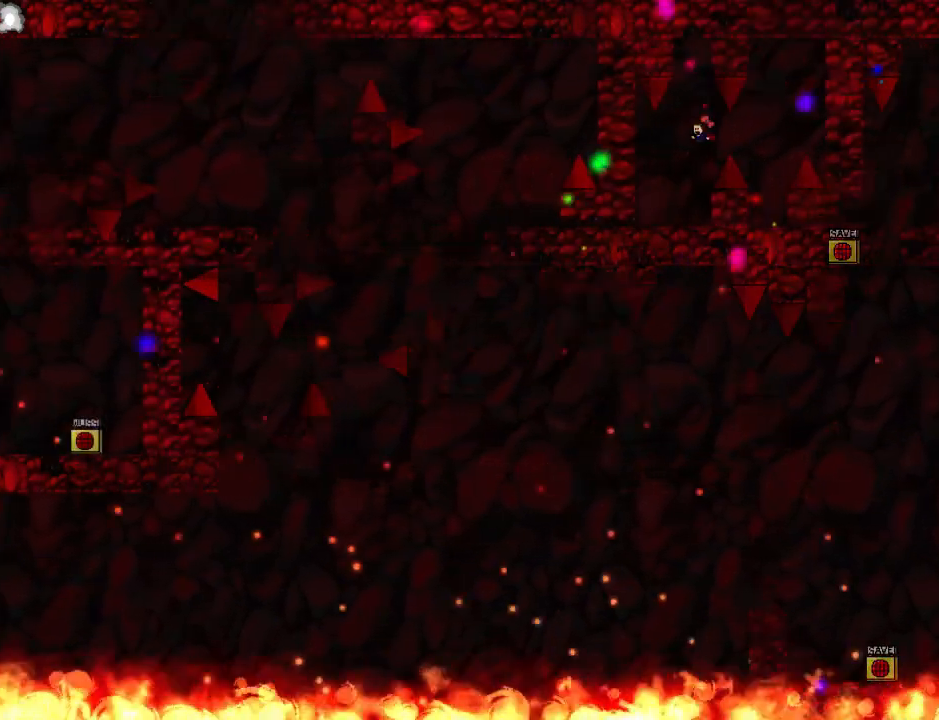
Gameplay with keyboard; each line is a JSON object with the keys held at the frame after it. "events" lists presses ("down") and releases ("up") of "down", "left", "r", "right", "up" and "z" between this image and that frame as [ms after this image, input, new state], when the widget could be followed in between. No other keys are recorded. Mouse input is not recorded. Not read: other_keys.
{"keys": [], "events": [[400, "left", "up"]]}
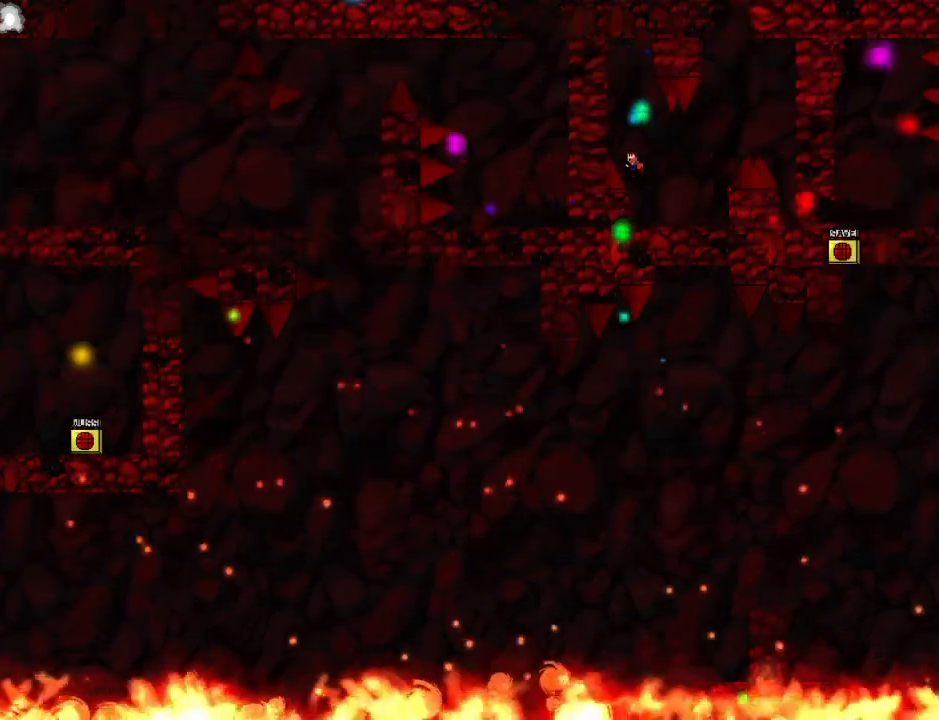
{"keys": ["left"], "events": [[60, "left", "down"], [340, "left", "up"], [420, "left", "down"]]}
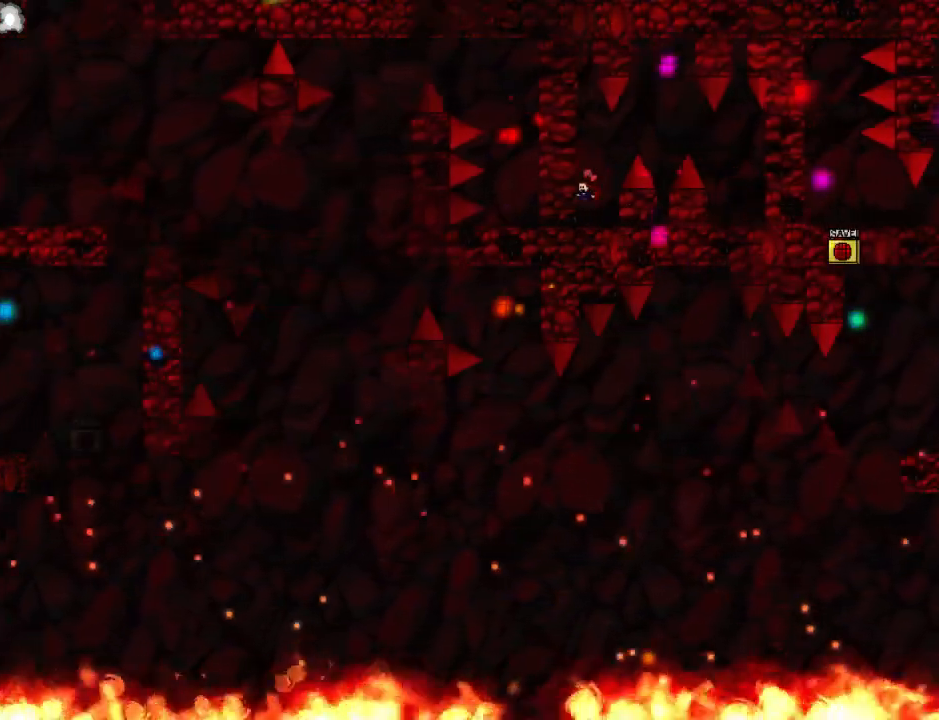
{"keys": ["right"], "events": [[60, "left", "up"], [80, "left", "down"], [180, "left", "up"], [320, "right", "down"]]}
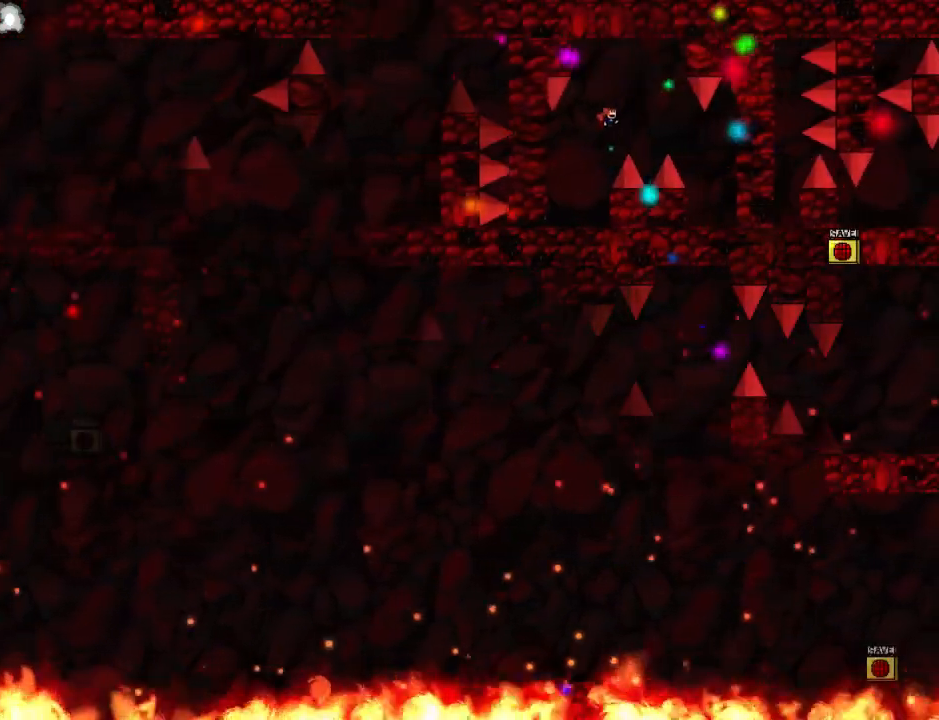
{"keys": [], "events": [[280, "right", "up"], [360, "left", "down"], [440, "left", "up"]]}
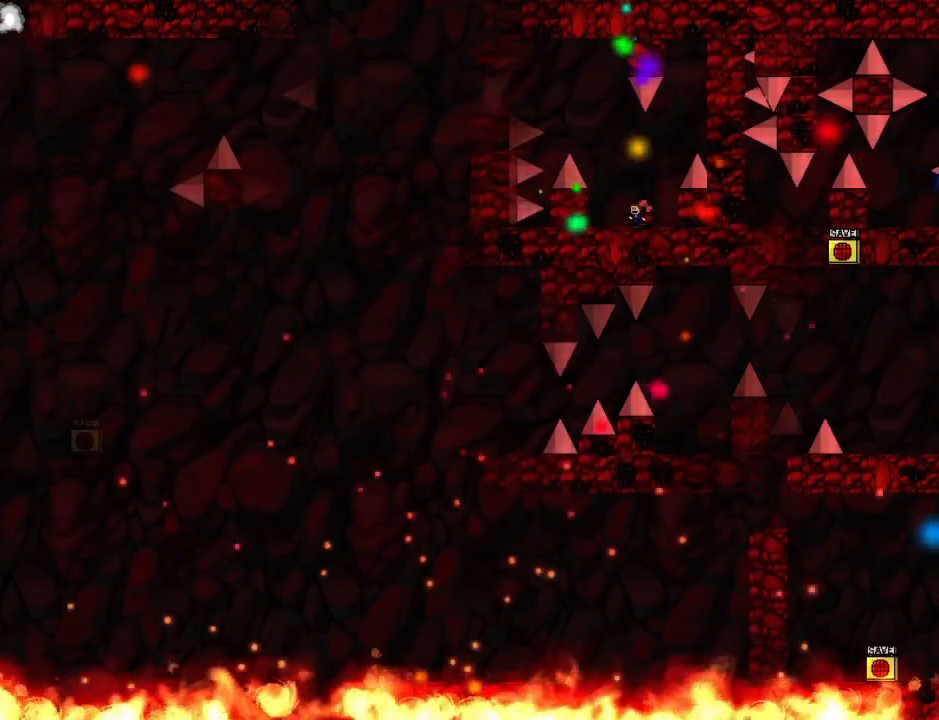
{"keys": [], "events": [[20, "left", "down"], [100, "left", "up"]]}
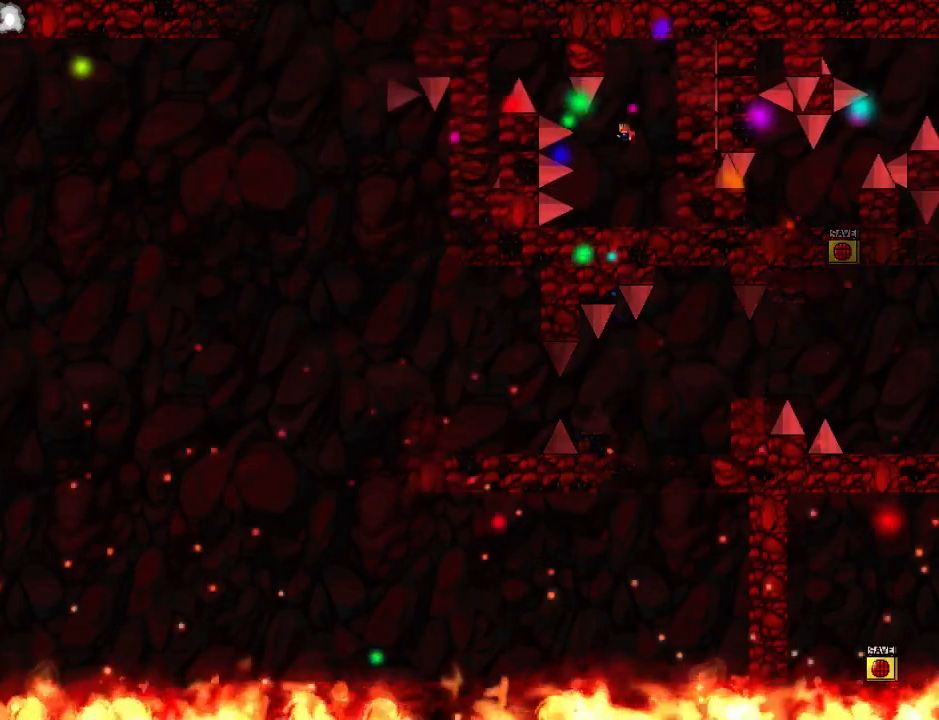
{"keys": ["left"], "events": [[260, "left", "down"]]}
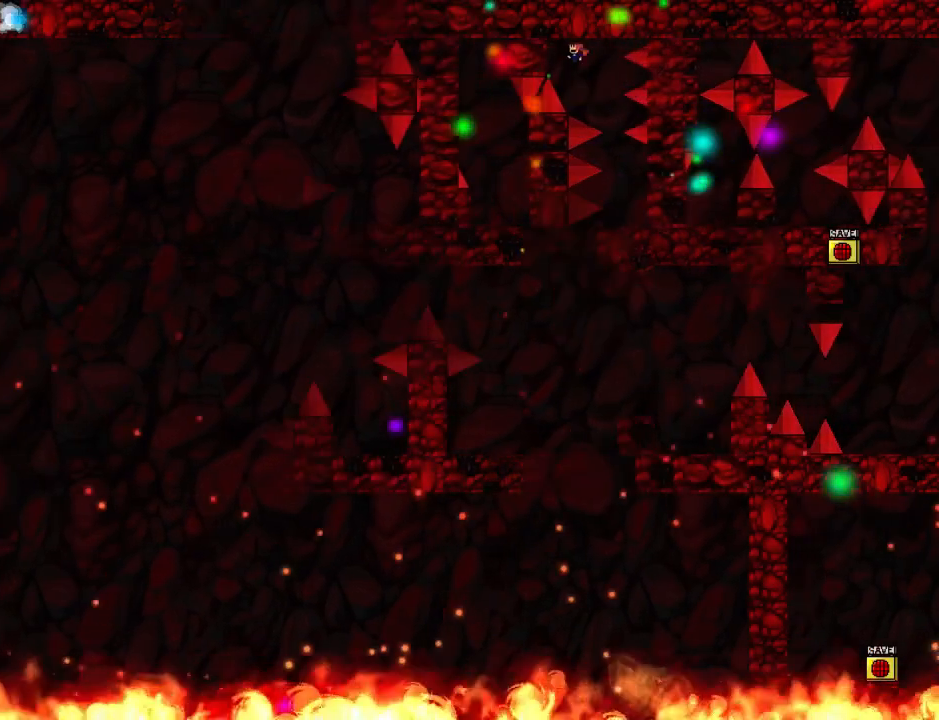
{"keys": ["left"], "events": [[280, "left", "up"], [500, "left", "down"]]}
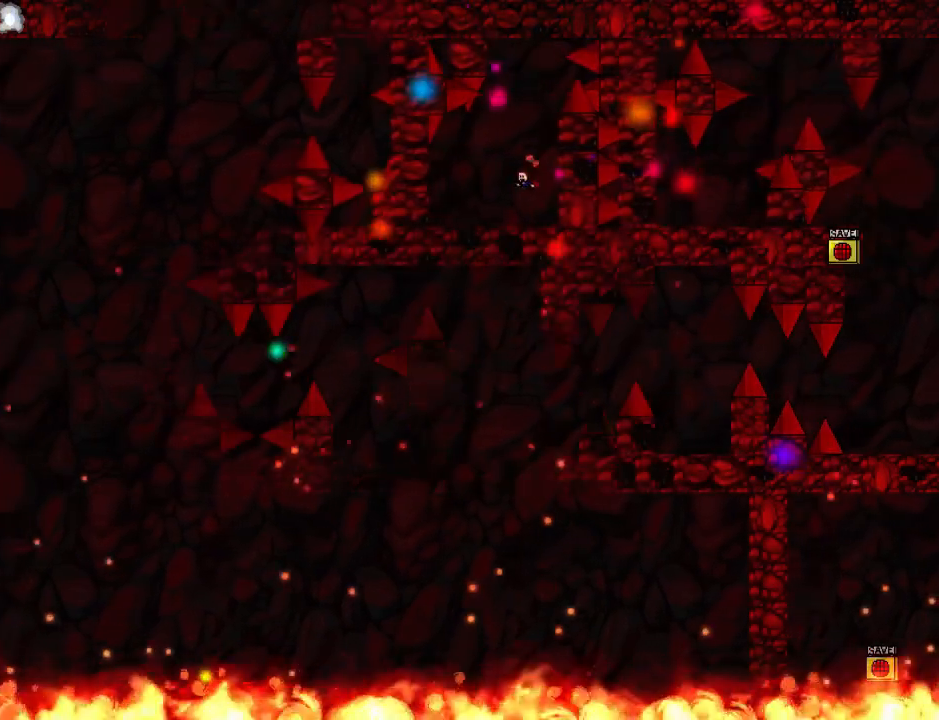
{"keys": [], "events": [[80, "left", "up"], [180, "left", "down"], [280, "left", "up"], [400, "left", "down"], [500, "left", "up"]]}
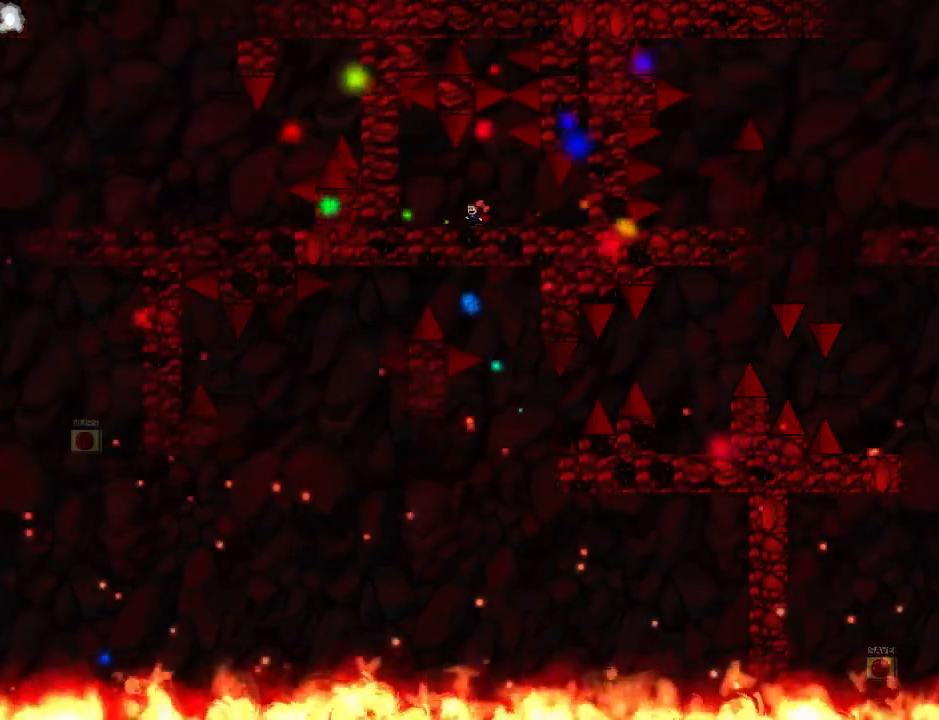
{"keys": [], "events": [[400, "right", "down"], [500, "right", "up"]]}
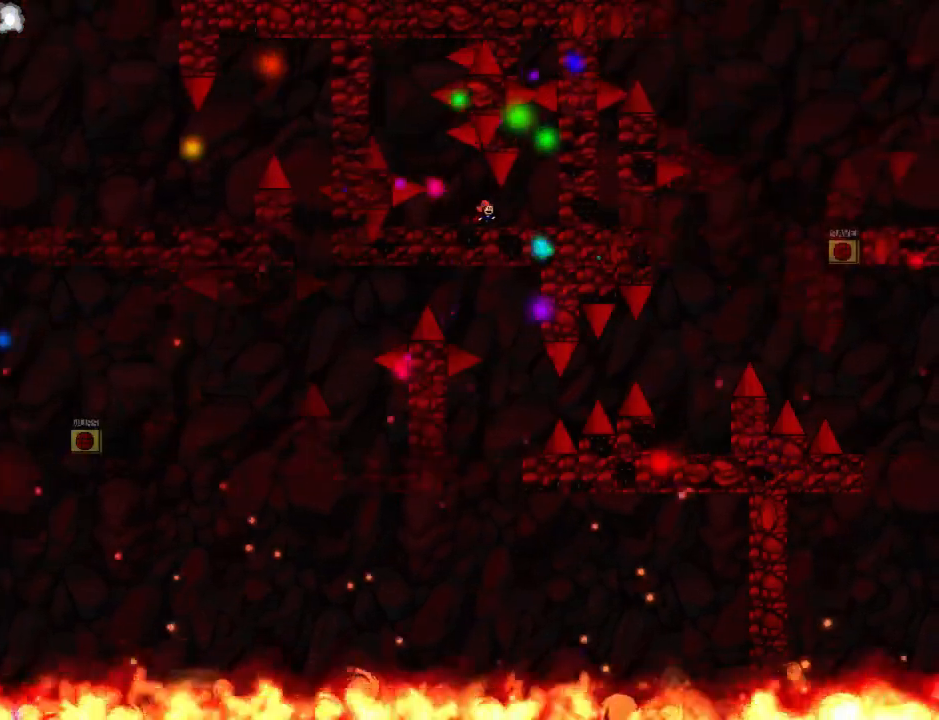
{"keys": [], "events": []}
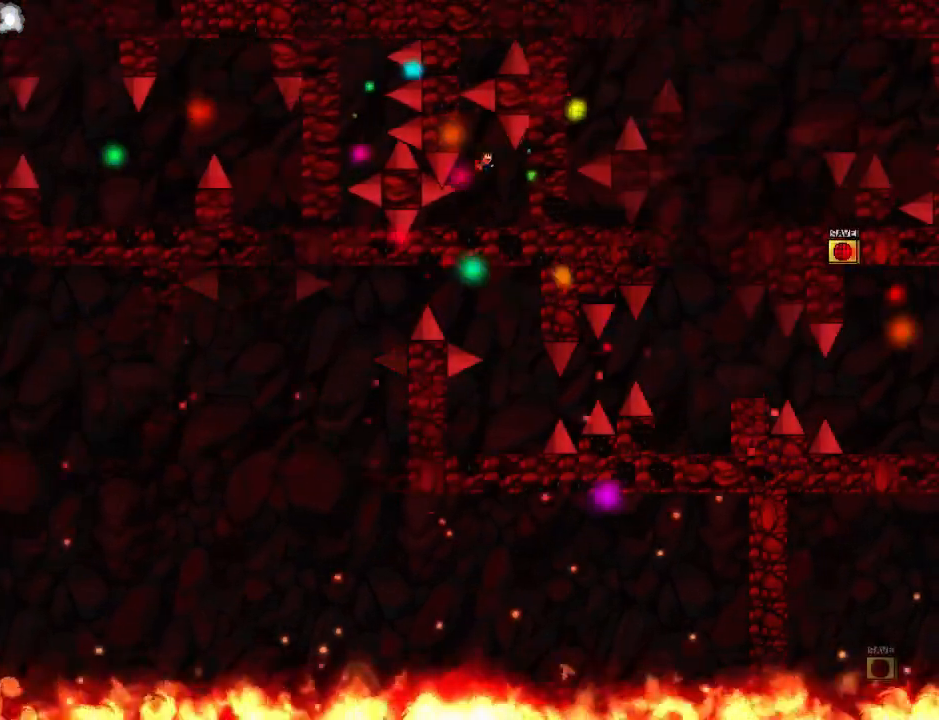
{"keys": ["left"], "events": [[20, "left", "down"], [120, "left", "up"], [240, "left", "down"]]}
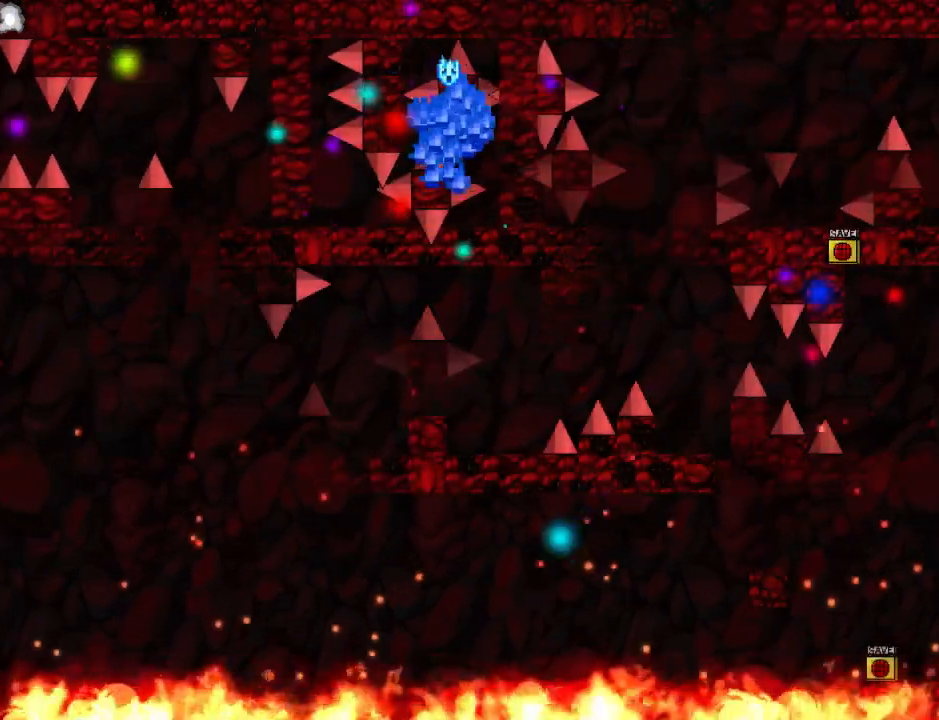
{"keys": ["down"], "events": [[240, "down", "down"], [280, "left", "up"]]}
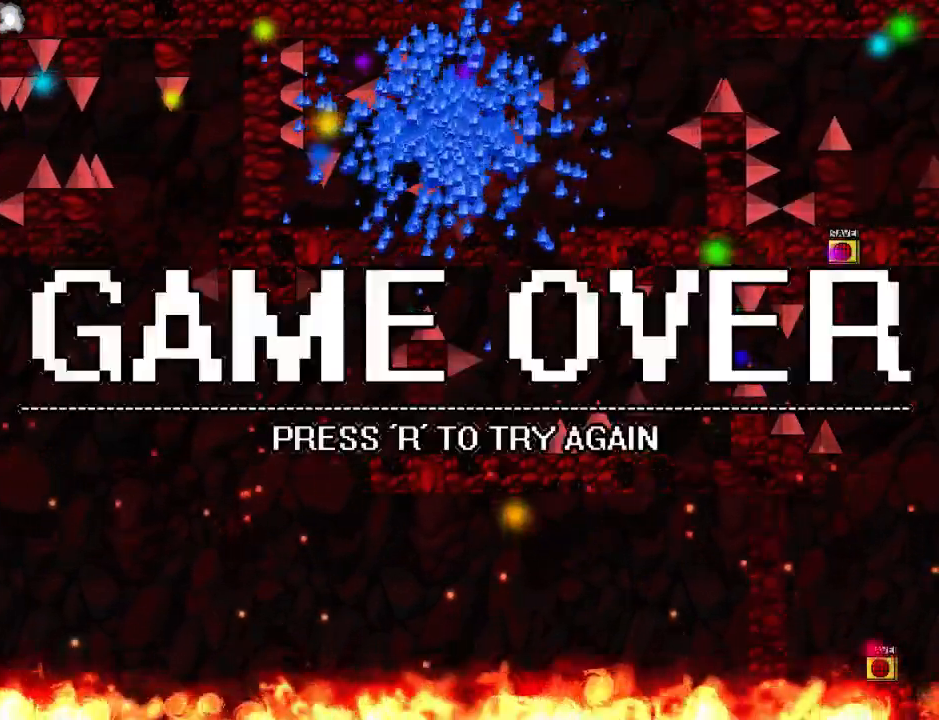
{"keys": ["down", "left", "z"], "events": [[20, "r", "down"], [100, "r", "up"], [120, "right", "down"], [320, "z", "down"], [340, "left", "down"], [340, "right", "up"], [340, "z", "up"], [440, "z", "down"]]}
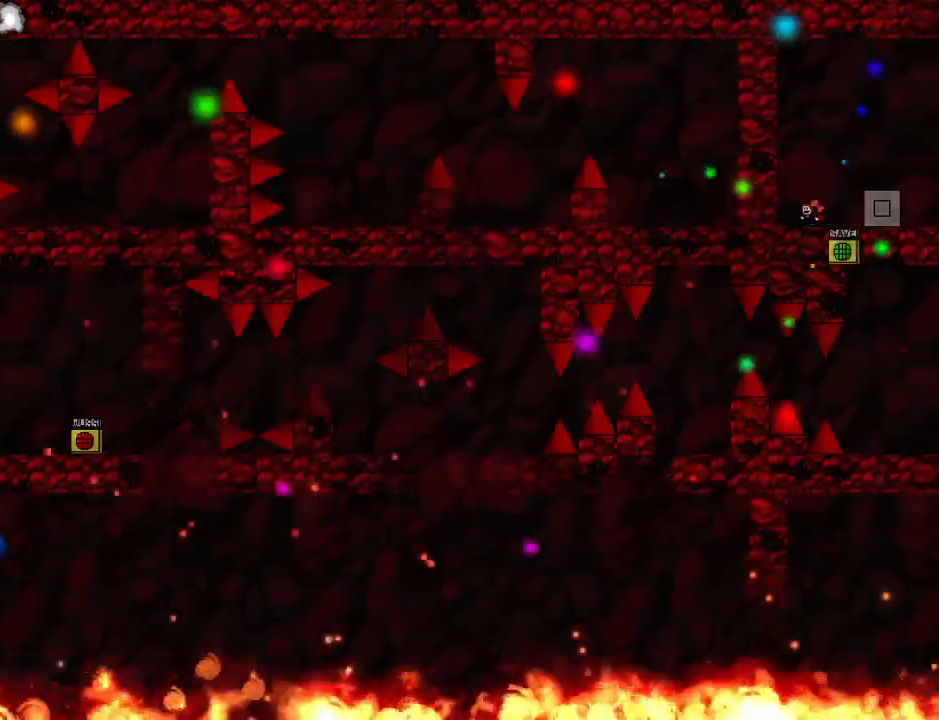
{"keys": ["down", "left"], "events": [[40, "z", "up"], [80, "z", "down"], [180, "z", "up"], [220, "z", "down"], [300, "z", "up"], [380, "z", "down"], [460, "z", "up"]]}
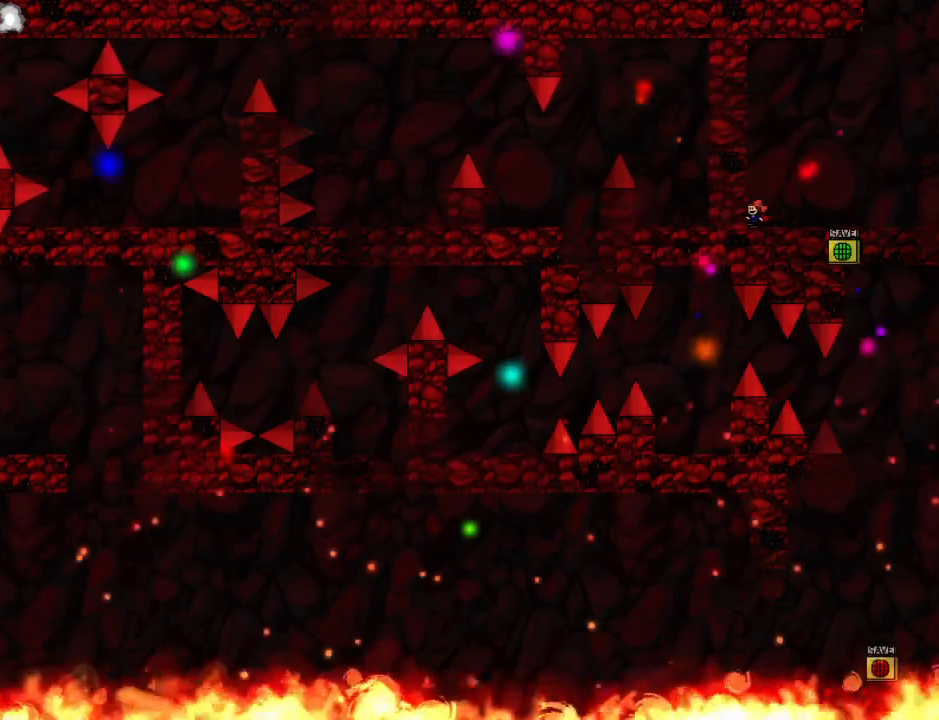
{"keys": ["down", "left", "z"], "events": [[20, "z", "down"], [60, "z", "up"], [120, "z", "down"], [180, "z", "up"], [220, "z", "down"], [300, "z", "up"], [340, "z", "down"], [420, "z", "up"], [460, "z", "down"]]}
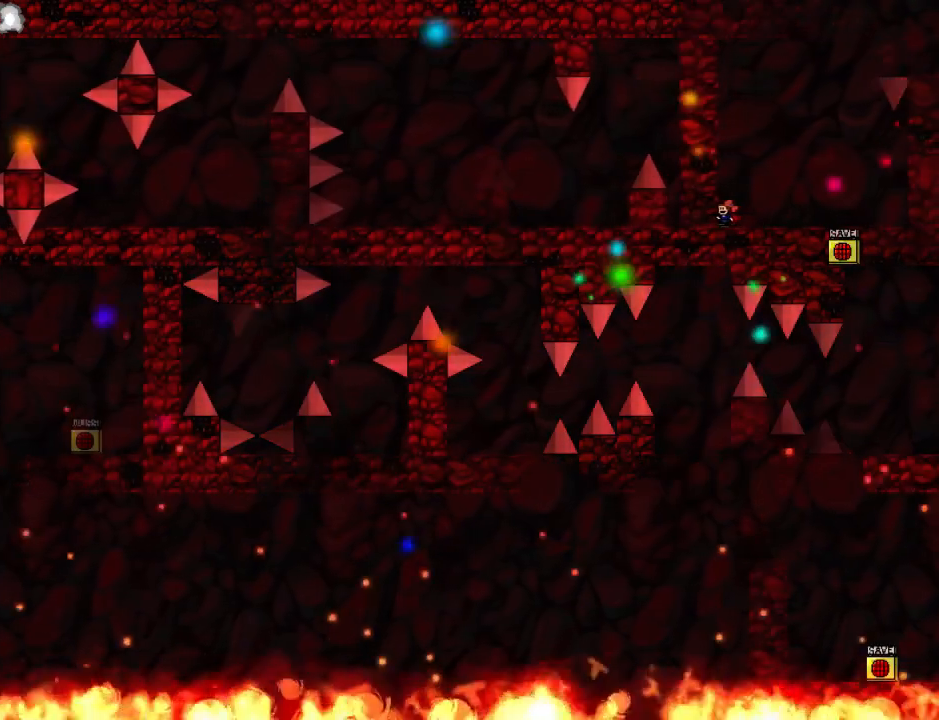
{"keys": ["down", "left", "z"], "events": [[20, "z", "up"], [80, "z", "down"], [120, "z", "up"], [440, "z", "down"]]}
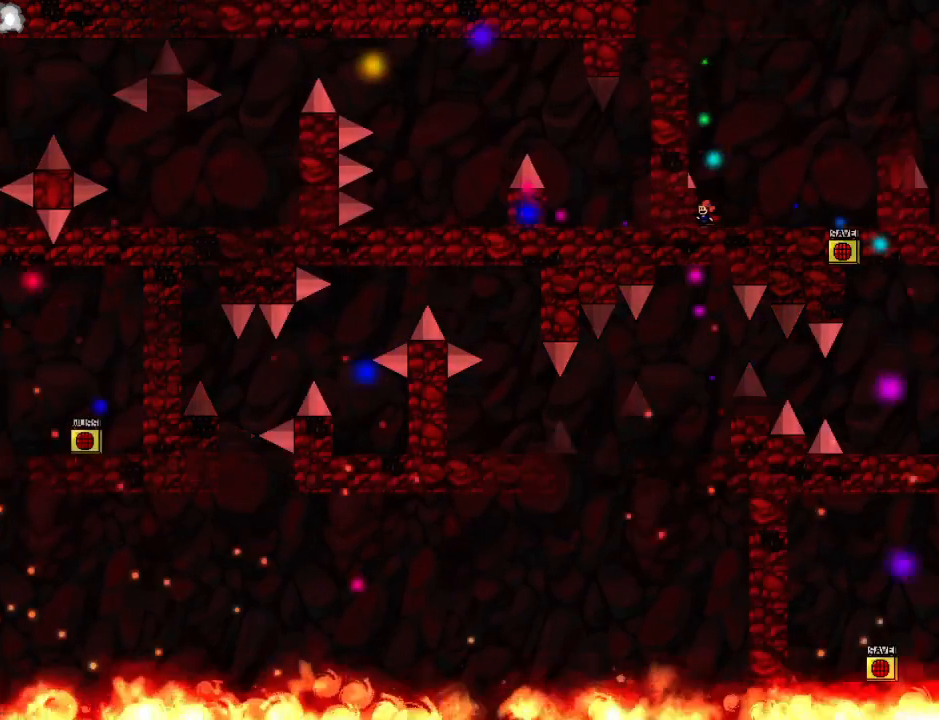
{"keys": [], "events": [[60, "z", "up"], [180, "z", "down"], [340, "z", "up"], [380, "down", "up"], [420, "left", "up"]]}
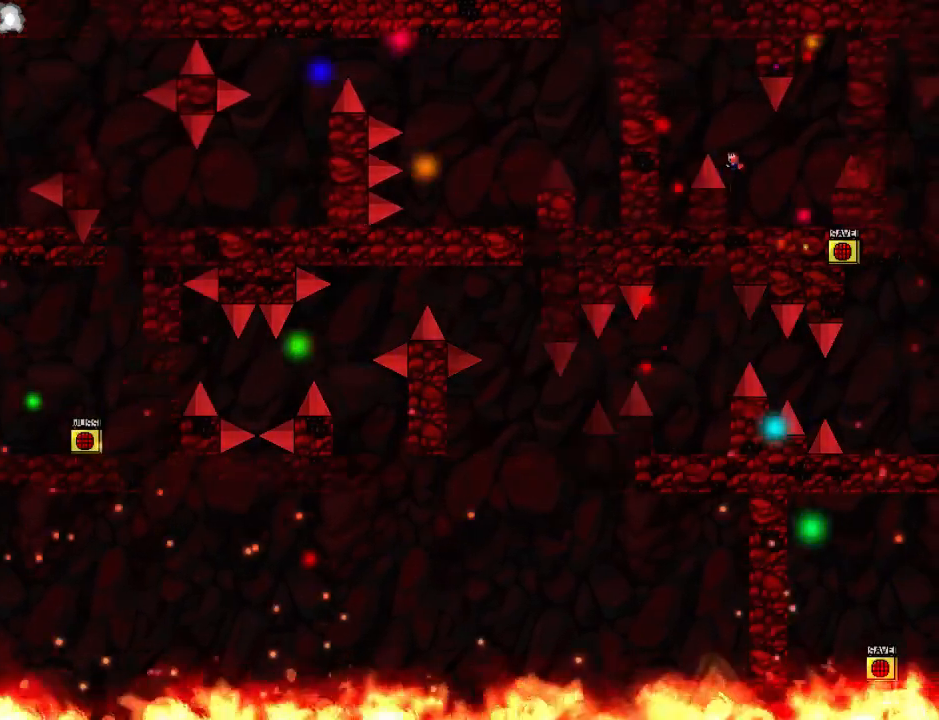
{"keys": ["left"], "events": [[100, "left", "down"], [420, "z", "down"], [500, "z", "up"]]}
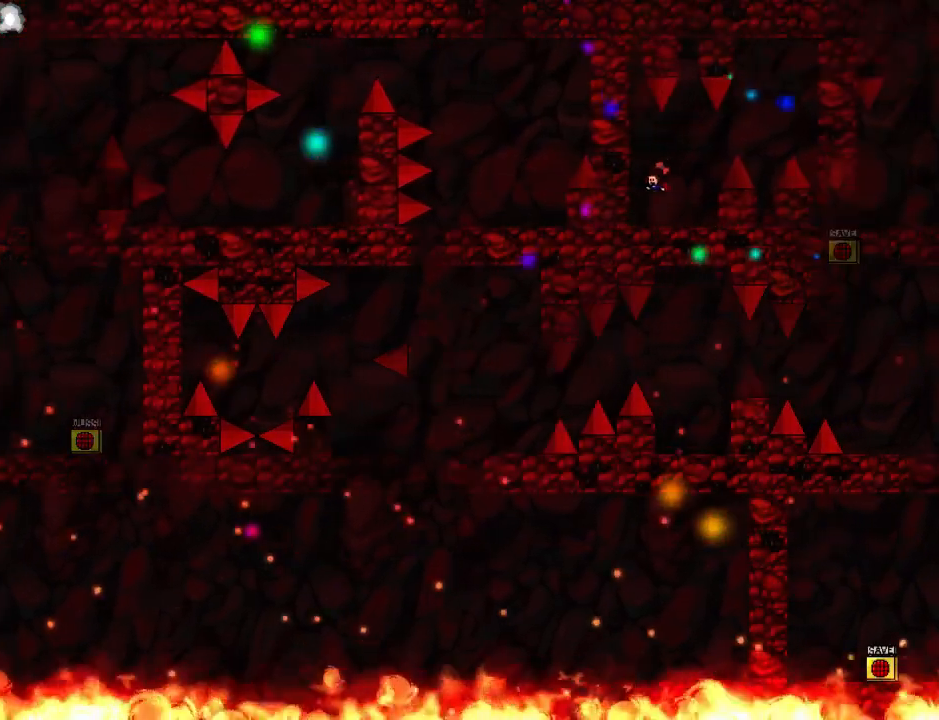
{"keys": ["left"], "events": [[160, "left", "up"], [380, "left", "down"]]}
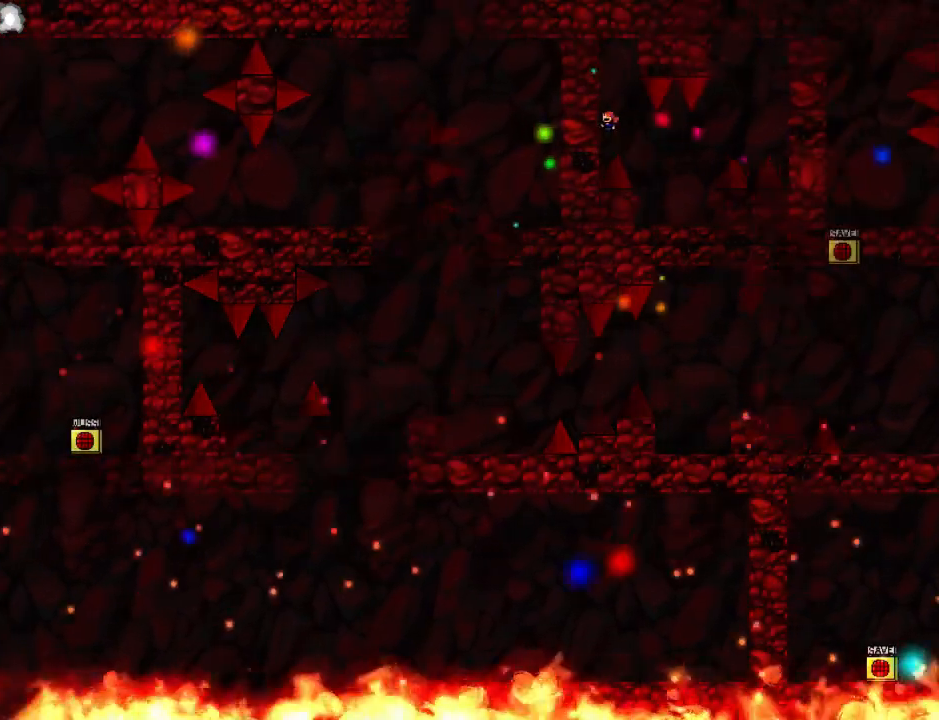
{"keys": [], "events": [[100, "left", "up"], [160, "left", "down"], [260, "z", "down"], [280, "left", "up"], [340, "z", "up"]]}
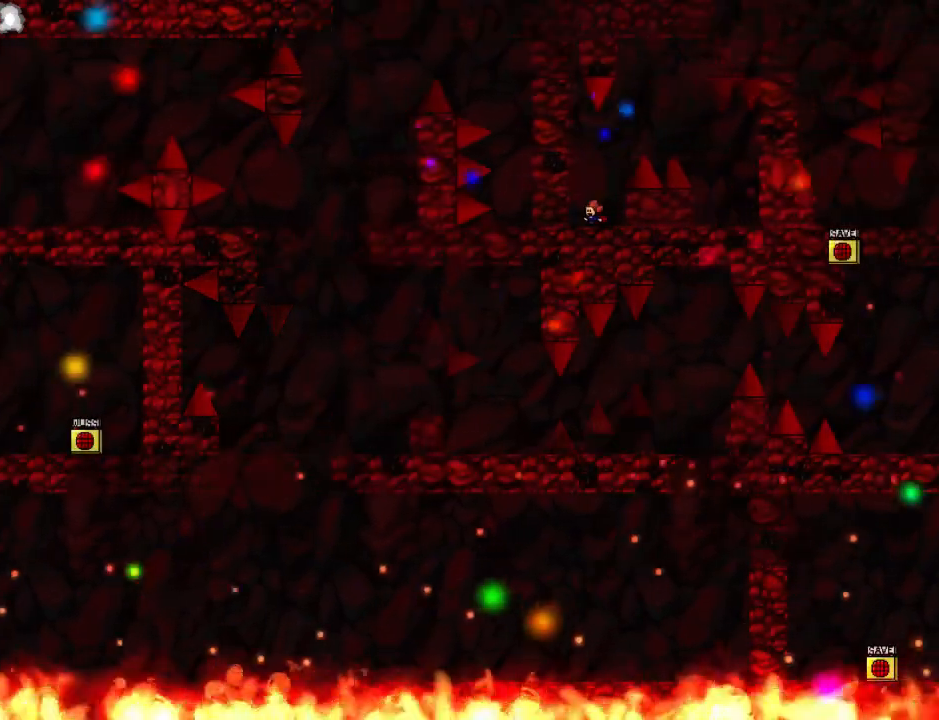
{"keys": ["right"], "events": [[240, "right", "down"]]}
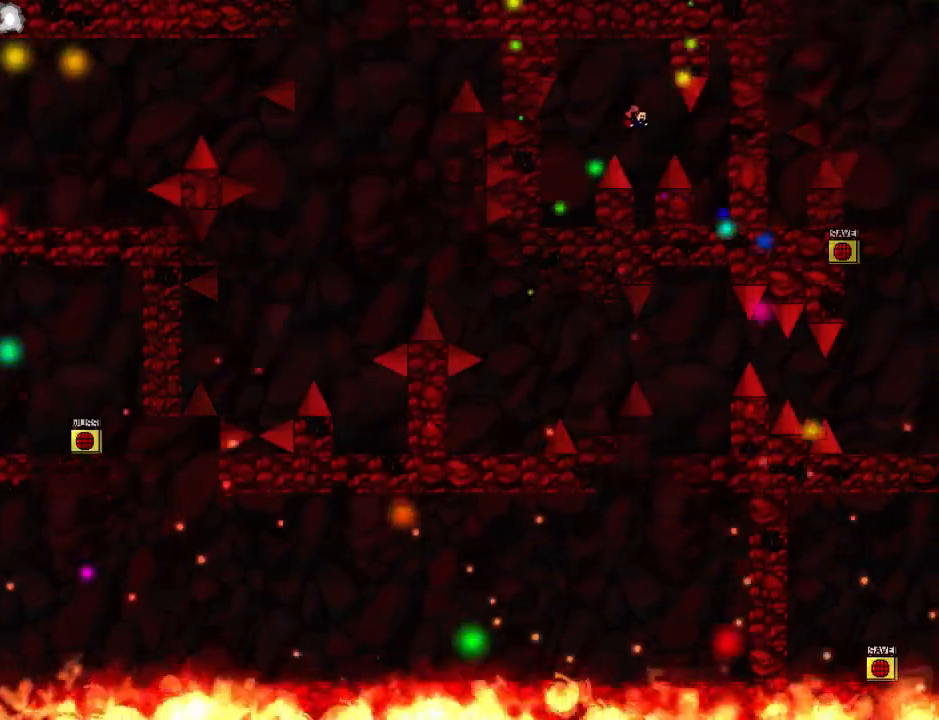
{"keys": ["left"], "events": [[40, "right", "up"], [180, "left", "down"], [260, "left", "up"], [340, "left", "down"]]}
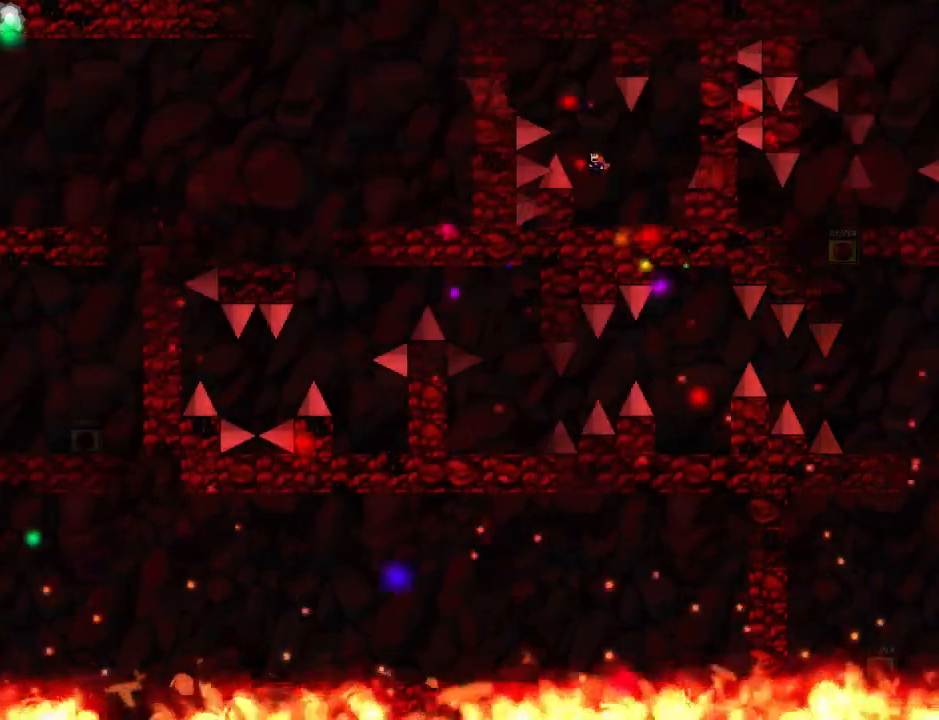
{"keys": ["left"], "events": [[80, "left", "up"], [180, "left", "down"]]}
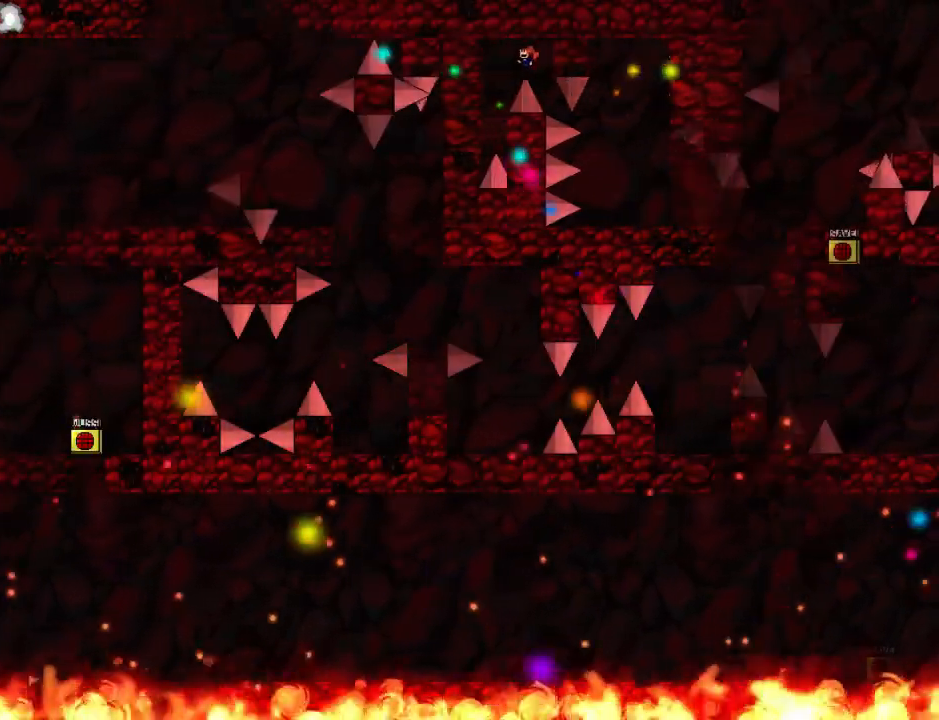
{"keys": [], "events": [[240, "left", "up"]]}
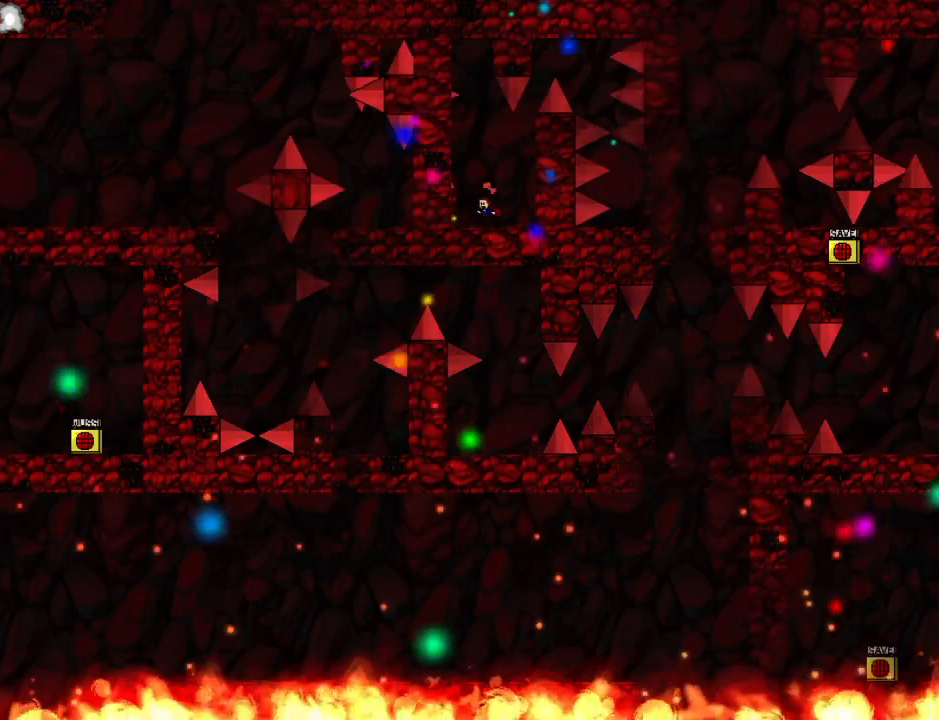
{"keys": ["left"], "events": [[60, "left", "down"], [200, "z", "down"], [240, "z", "up"]]}
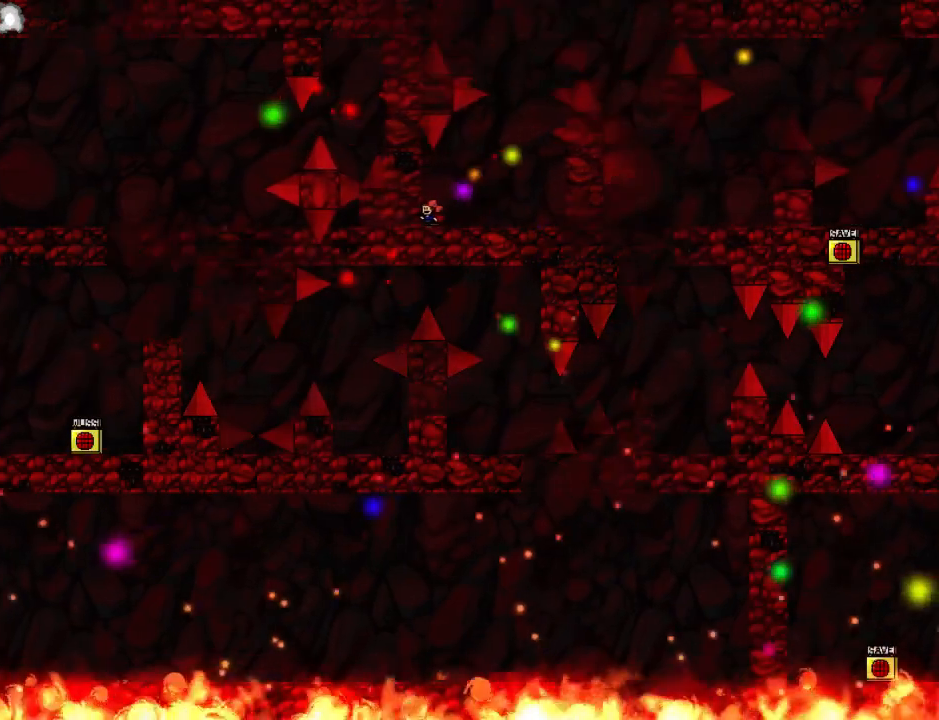
{"keys": ["left"], "events": [[80, "left", "up"], [300, "left", "down"]]}
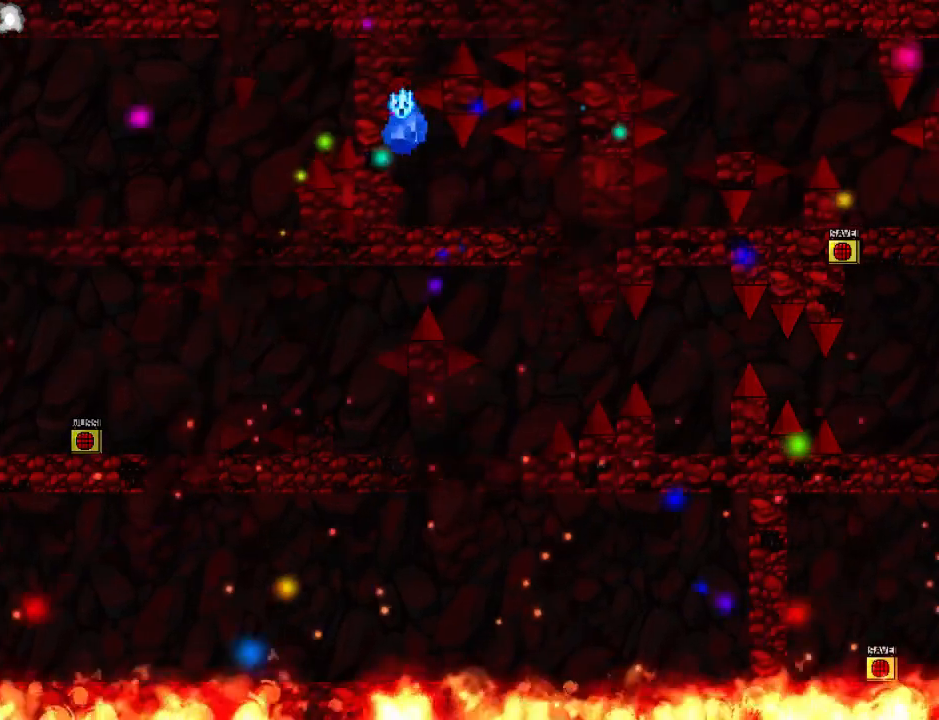
{"keys": ["down", "r"], "events": [[60, "left", "up"], [440, "r", "down"], [460, "down", "down"]]}
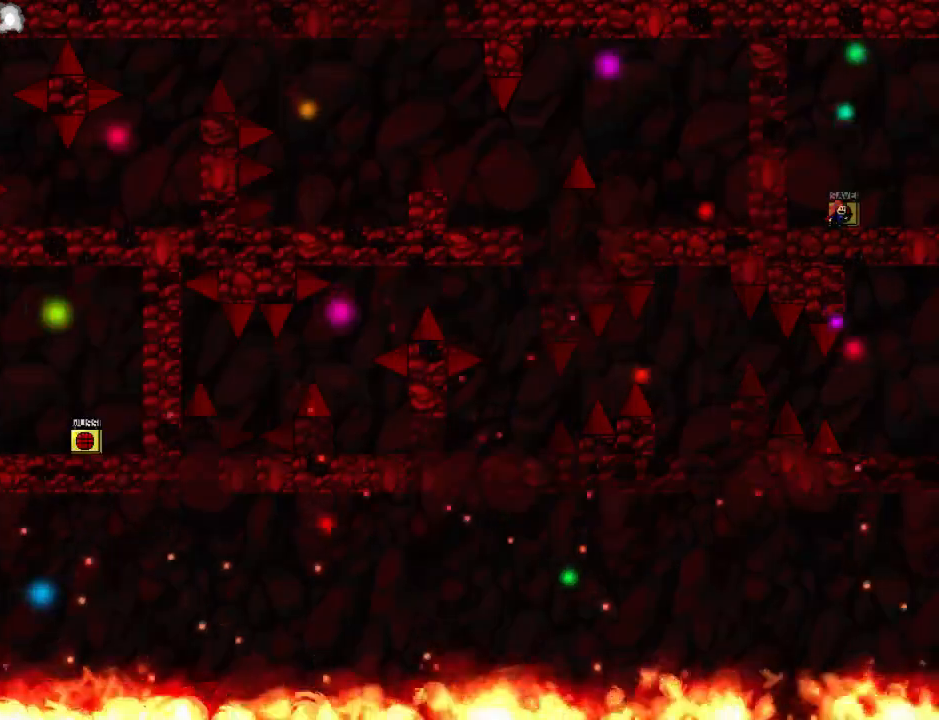
{"keys": [], "events": [[20, "r", "up"], [340, "right", "down"], [360, "down", "up"], [420, "right", "up"]]}